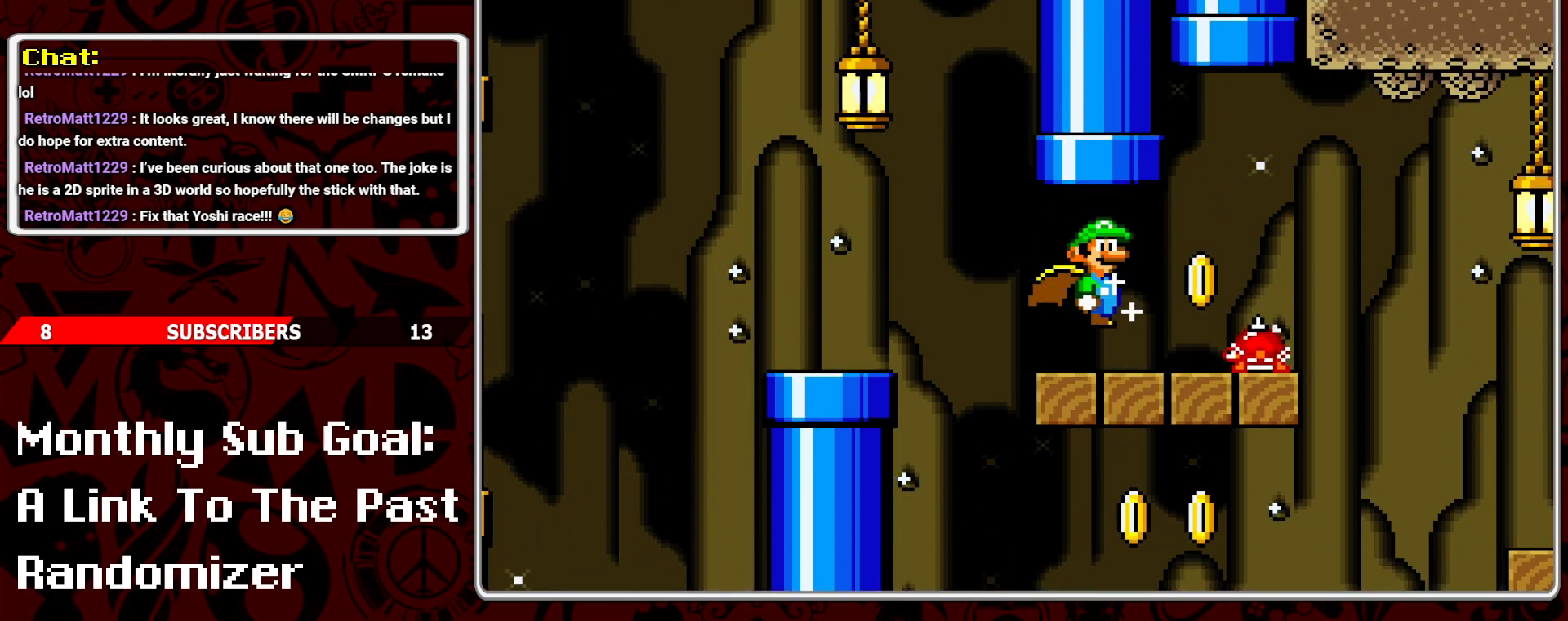
Gameplay with a controller (Nintendo layout); each line is a JSON object with the inputs held at the frame after it. "events" lists button and stick changes between this image and that frame as [ms after this image, input, new state], when the widget could be followed in between. Not read: L3 R3.
{"buttons": ["Y", "DPAD_RIGHT"], "events": [[33, "Y", "down"], [100, "DPAD_RIGHT", "down"], [100, "Y", "up"], [217, "DPAD_RIGHT", "up"], [217, "Y", "down"], [283, "Y", "up"], [317, "DPAD_LEFT", "down"], [333, "Y", "down"], [367, "DPAD_LEFT", "up"], [450, "DPAD_RIGHT", "down"]]}
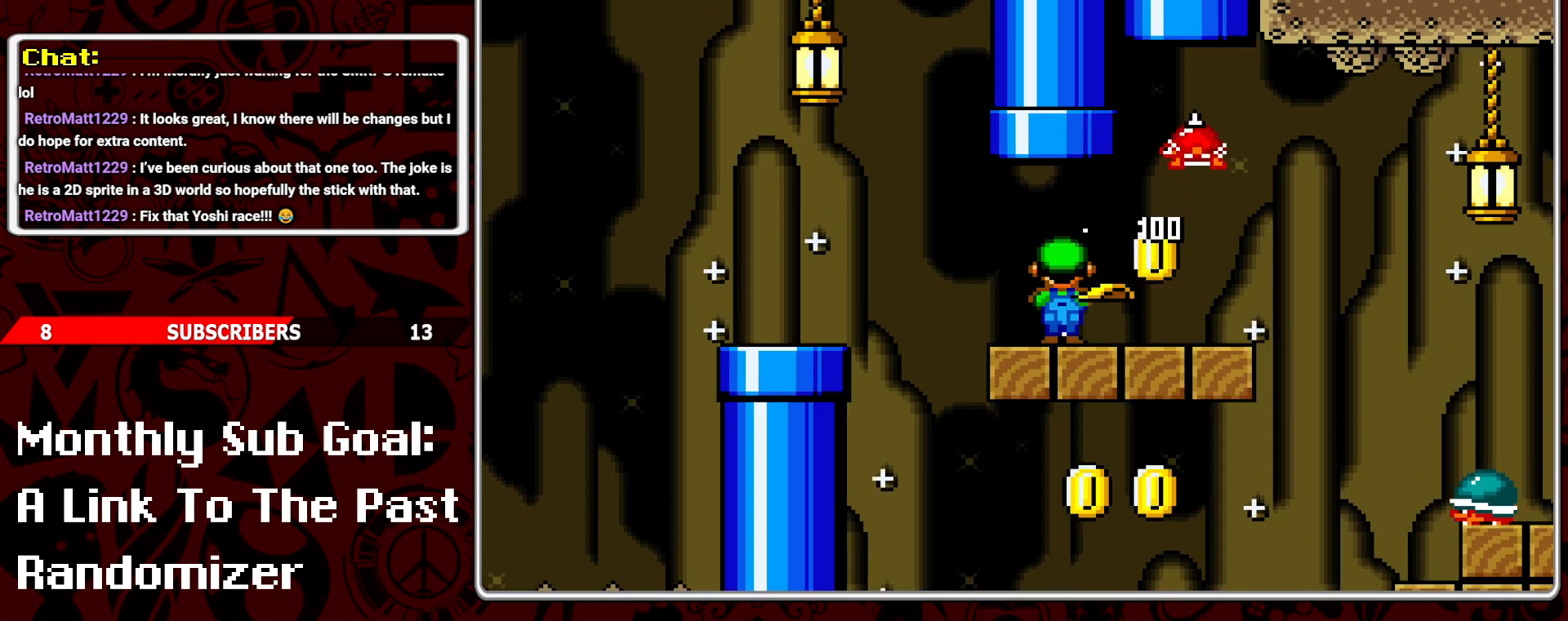
{"buttons": ["Y", "DPAD_LEFT"], "events": [[100, "DPAD_RIGHT", "up"], [200, "DPAD_LEFT", "down"]]}
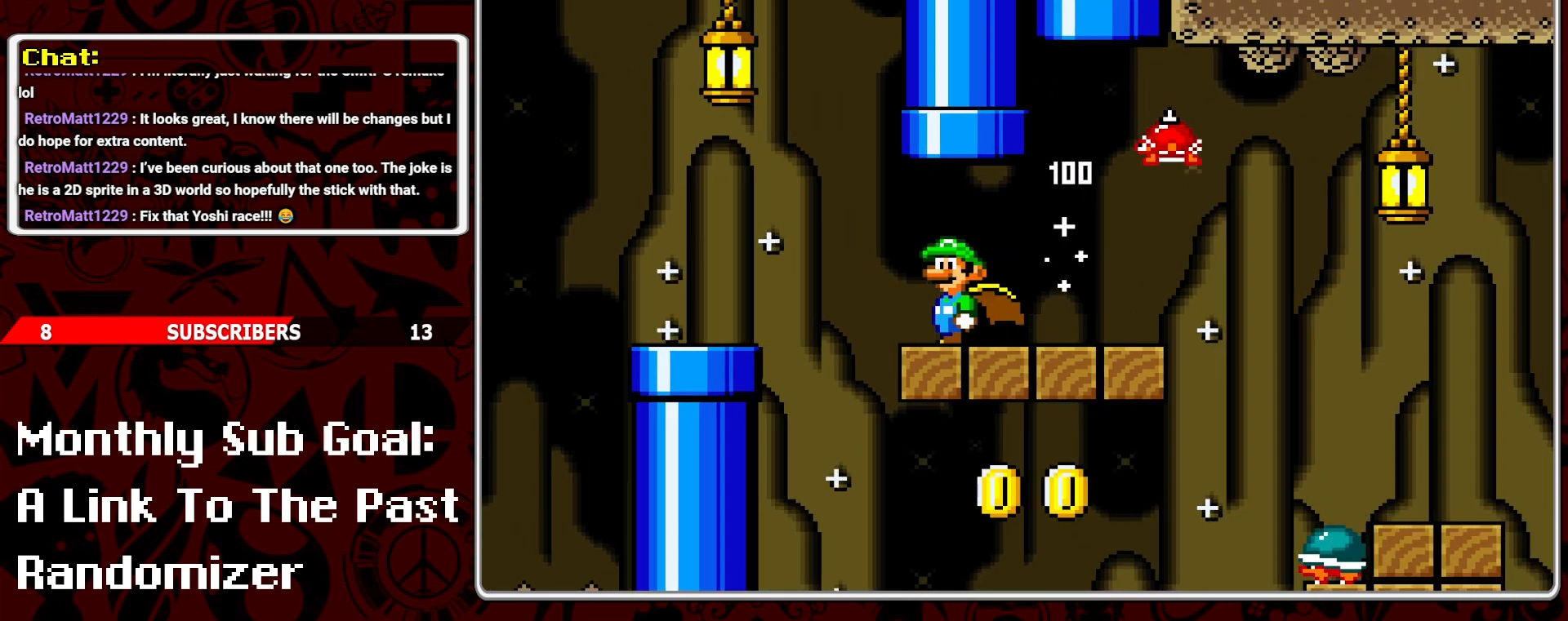
{"buttons": ["Y", "DPAD_RIGHT"], "events": [[133, "DPAD_LEFT", "up"], [250, "DPAD_RIGHT", "down"], [367, "DPAD_RIGHT", "up"], [467, "DPAD_RIGHT", "down"]]}
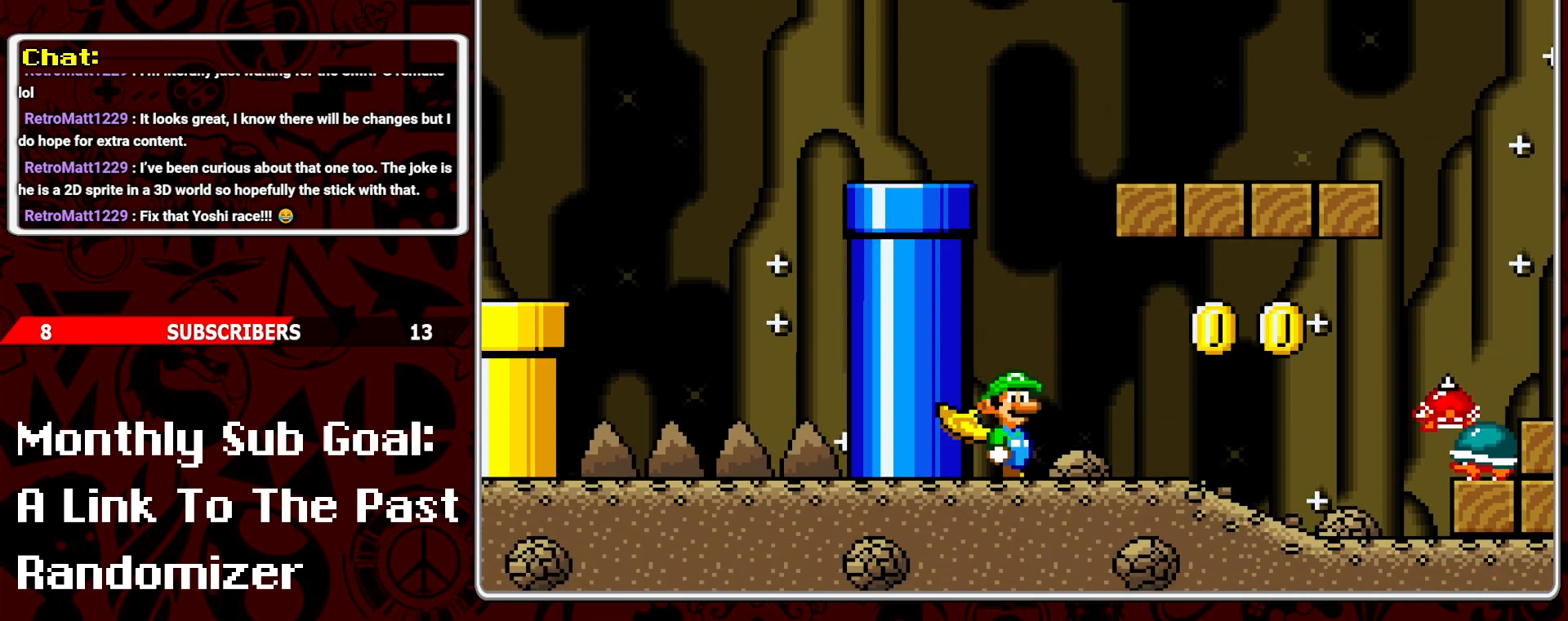
{"buttons": [], "events": [[33, "Y", "up"], [217, "DPAD_RIGHT", "up"], [217, "Y", "down"], [317, "Y", "up"], [333, "DPAD_LEFT", "down"], [400, "Y", "down"], [417, "DPAD_LEFT", "up"], [500, "Y", "up"]]}
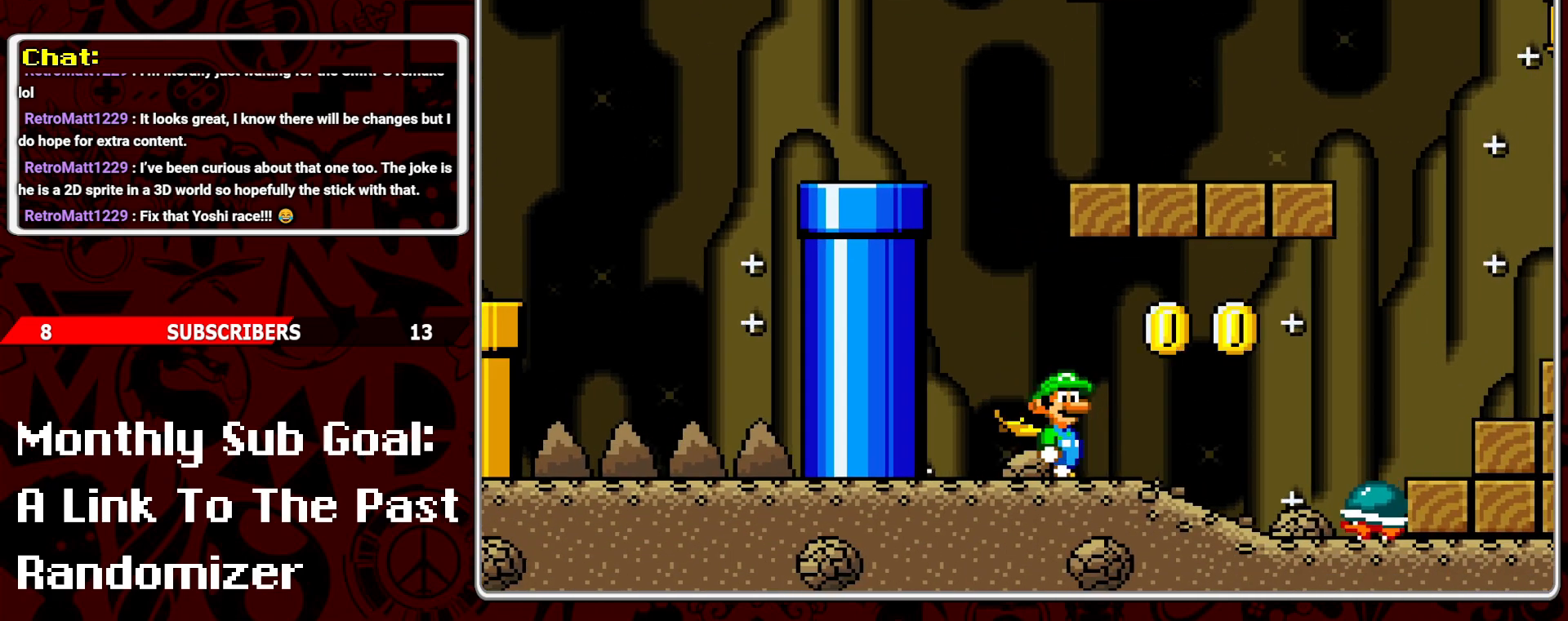
{"buttons": ["DPAD_LEFT"], "events": [[50, "DPAD_RIGHT", "down"], [50, "Y", "down"], [283, "Y", "up"], [317, "DPAD_RIGHT", "up"], [383, "DPAD_LEFT", "down"], [383, "Y", "down"], [483, "Y", "up"]]}
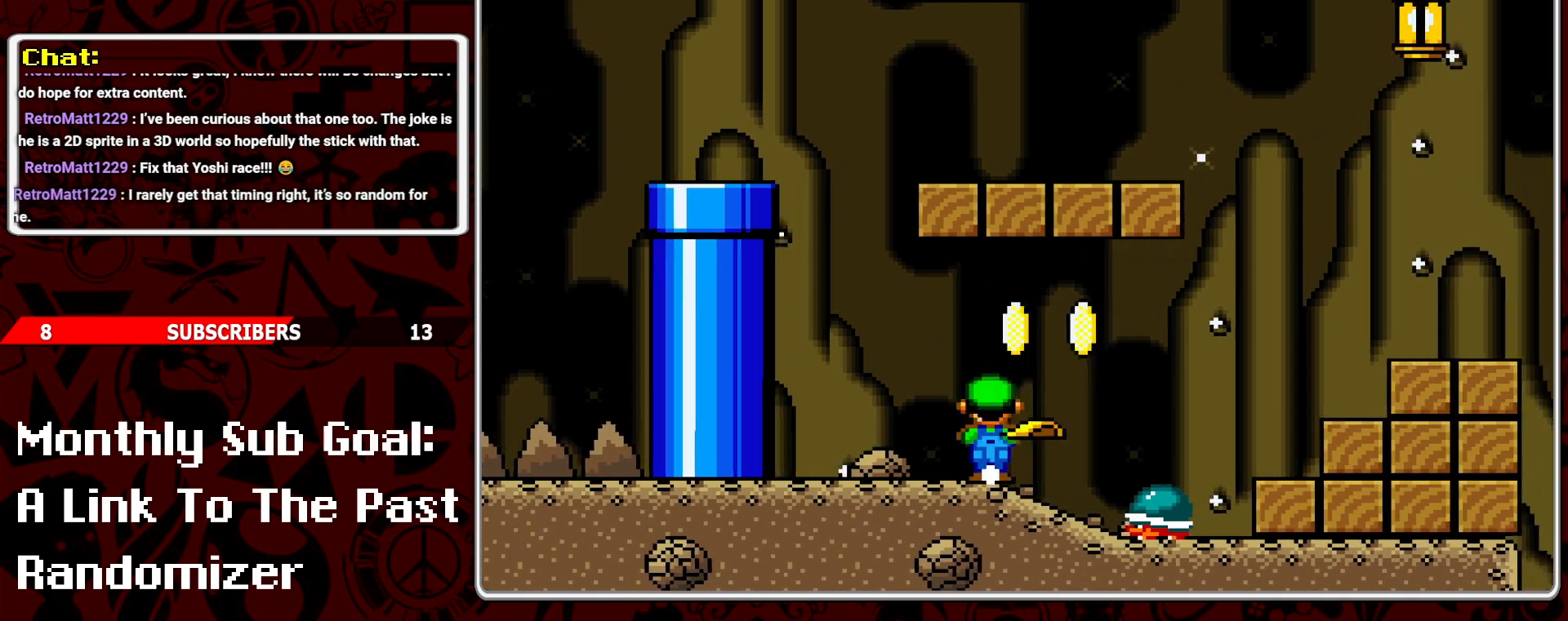
{"buttons": ["Y", "DPAD_RIGHT"], "events": [[33, "DPAD_LEFT", "up"], [33, "Y", "down"], [200, "DPAD_RIGHT", "down"], [283, "B", "down"], [417, "B", "up"]]}
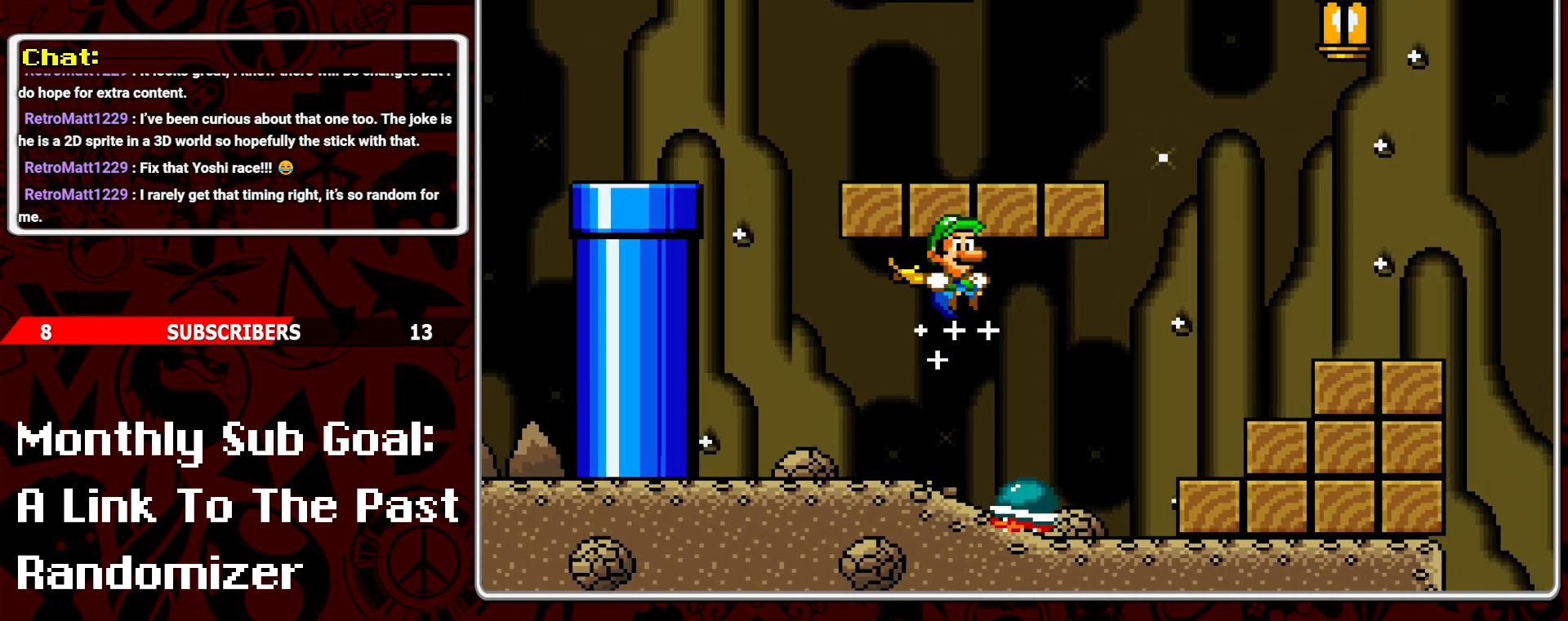
{"buttons": ["B", "Y", "DPAD_RIGHT"], "events": [[133, "DPAD_RIGHT", "up"], [233, "DPAD_LEFT", "down"], [333, "DPAD_LEFT", "up"], [433, "DPAD_RIGHT", "down"], [483, "B", "down"]]}
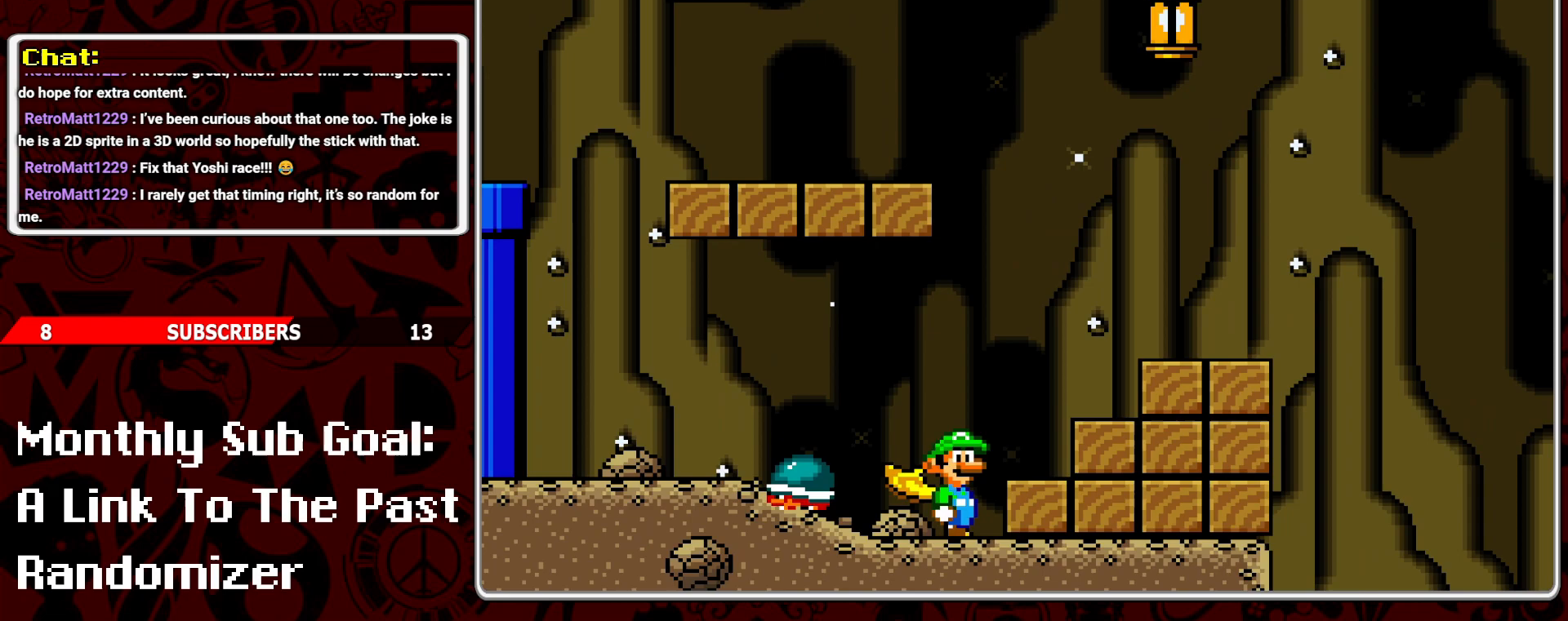
{"buttons": ["Y", "DPAD_LEFT"], "events": [[383, "B", "up"], [383, "DPAD_RIGHT", "up"], [467, "DPAD_LEFT", "down"]]}
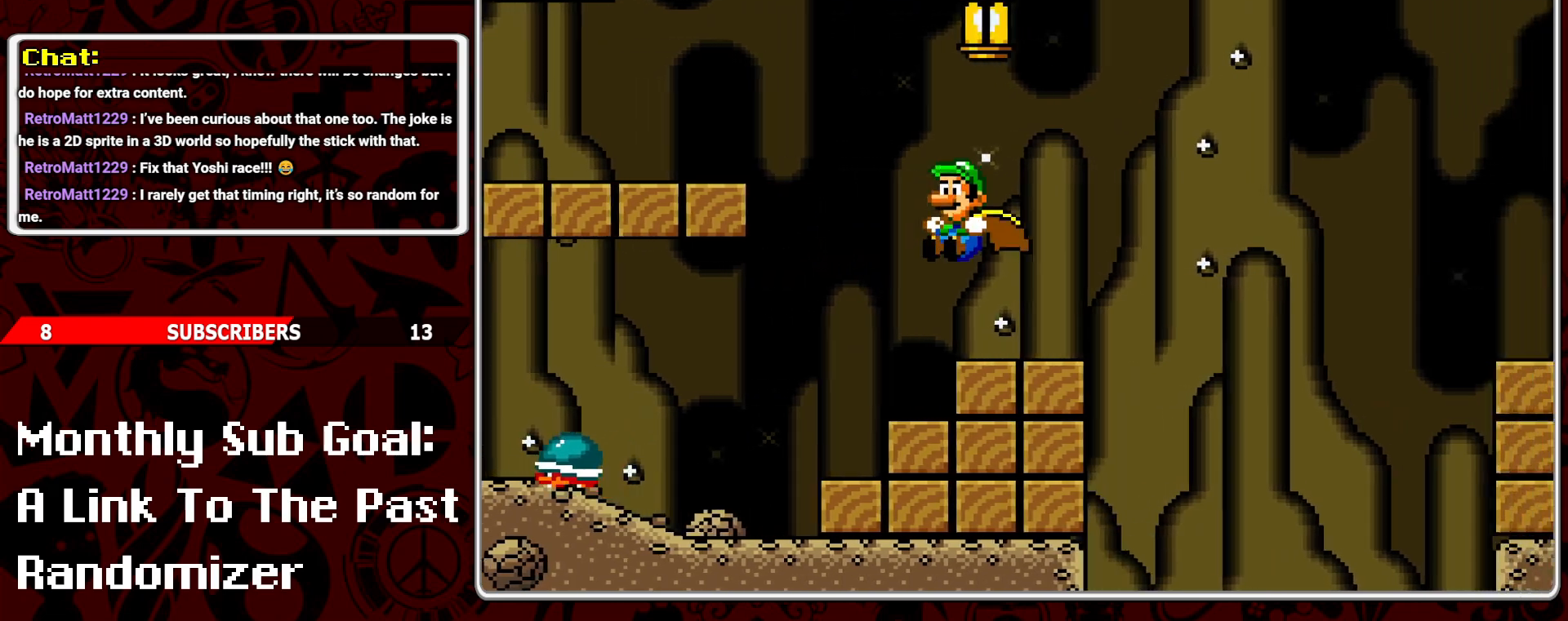
{"buttons": ["B", "Y", "DPAD_RIGHT"], "events": [[83, "DPAD_LEFT", "up"], [183, "DPAD_RIGHT", "down"], [417, "B", "down"]]}
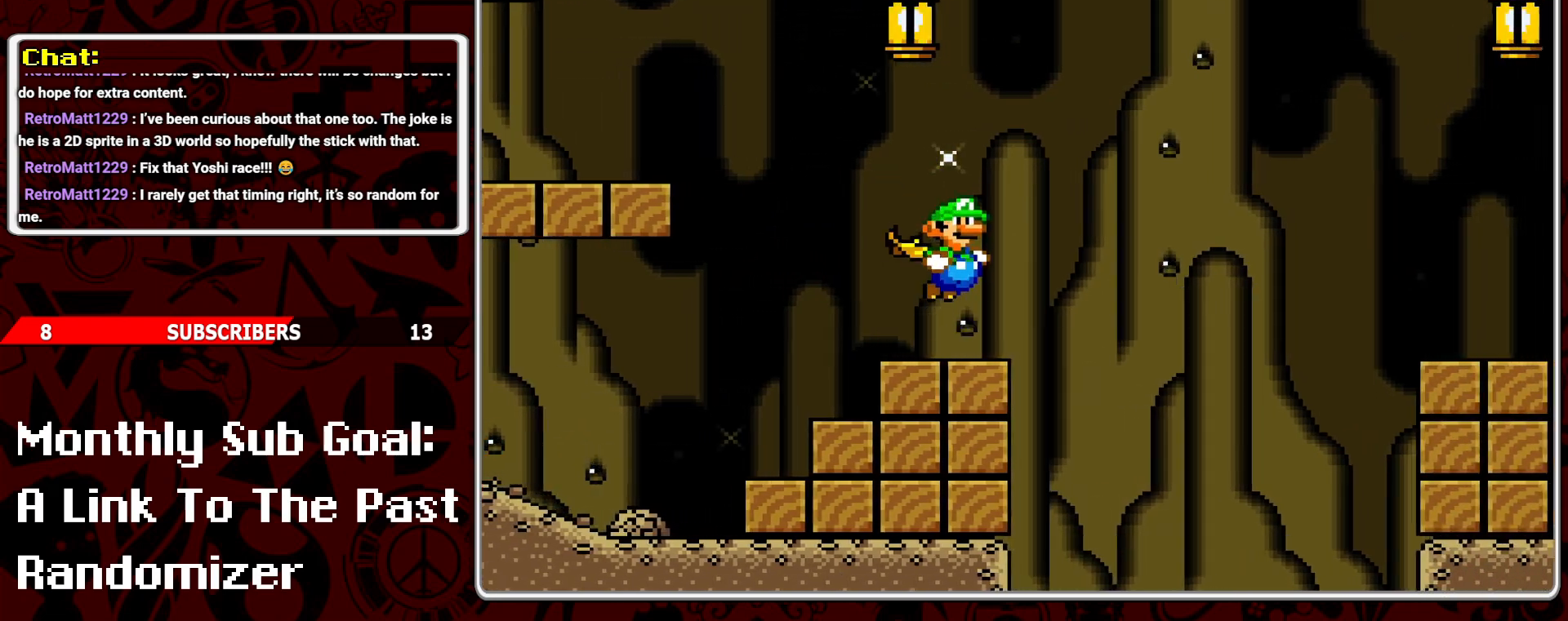
{"buttons": ["B", "Y", "DPAD_RIGHT"], "events": []}
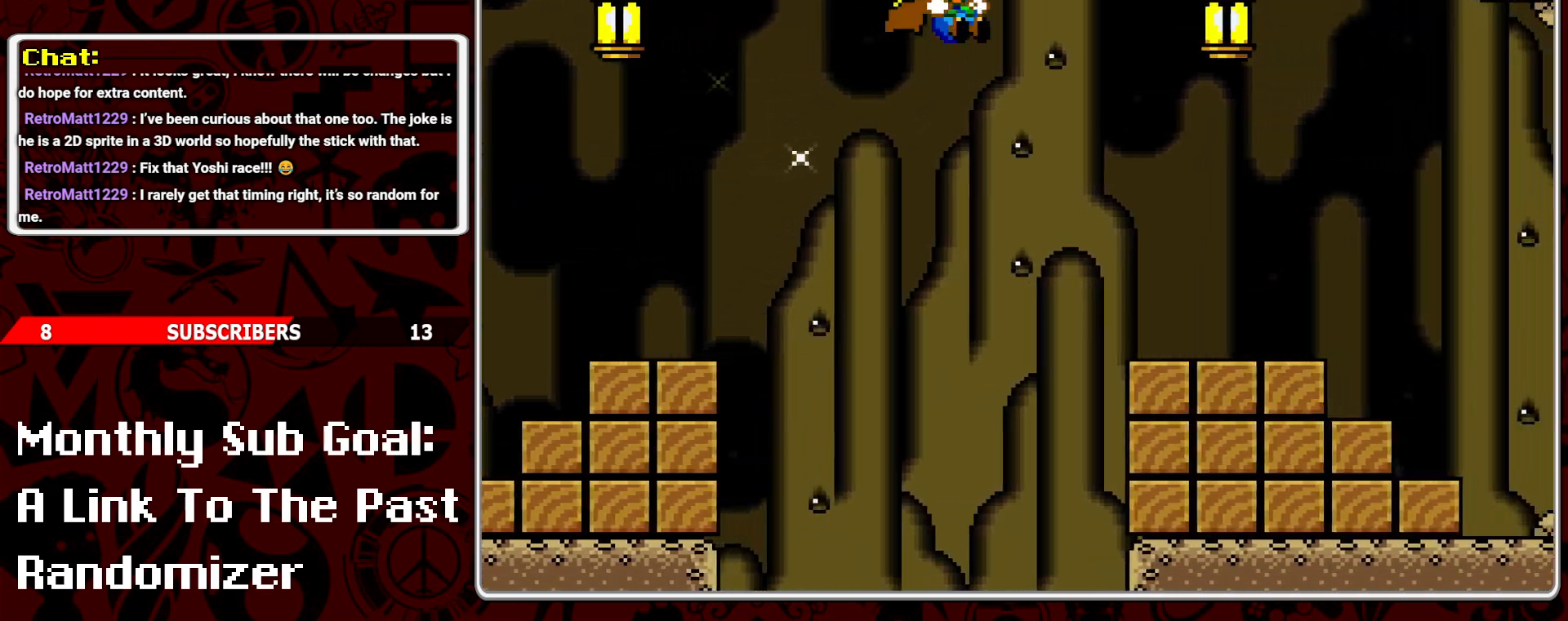
{"buttons": ["Y", "DPAD_RIGHT"], "events": [[367, "B", "up"], [400, "Y", "up"], [500, "Y", "down"]]}
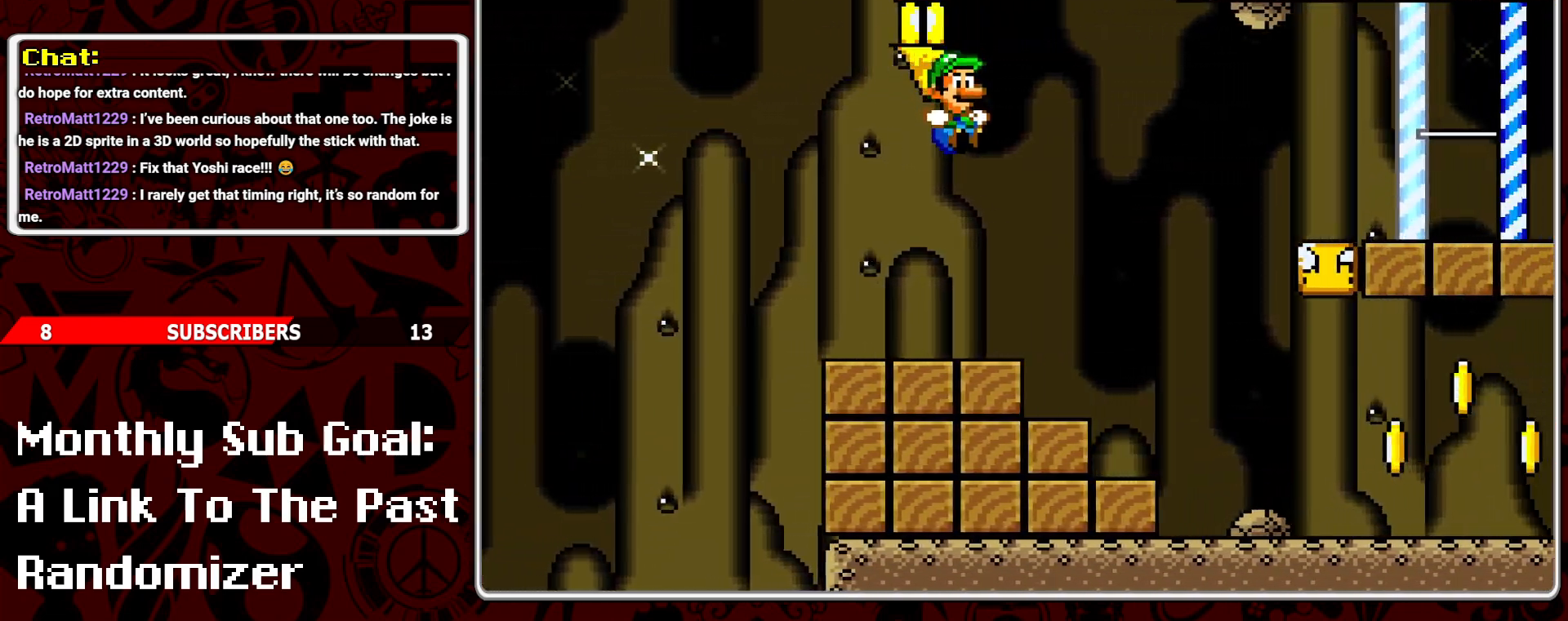
{"buttons": ["Y"], "events": [[83, "Y", "up"], [133, "Y", "down"], [250, "Y", "up"], [300, "Y", "down"], [450, "DPAD_RIGHT", "up"]]}
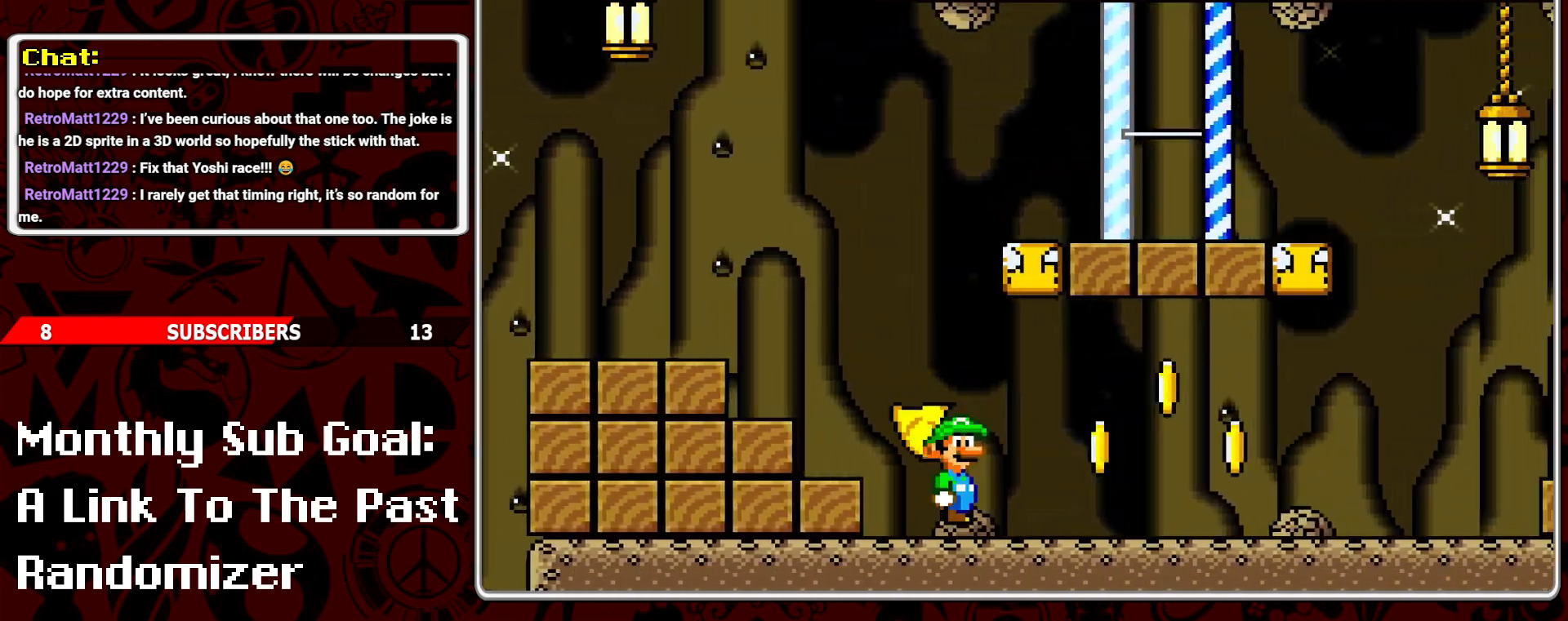
{"buttons": ["Y"], "events": [[150, "DPAD_LEFT", "down"], [350, "DPAD_LEFT", "up"]]}
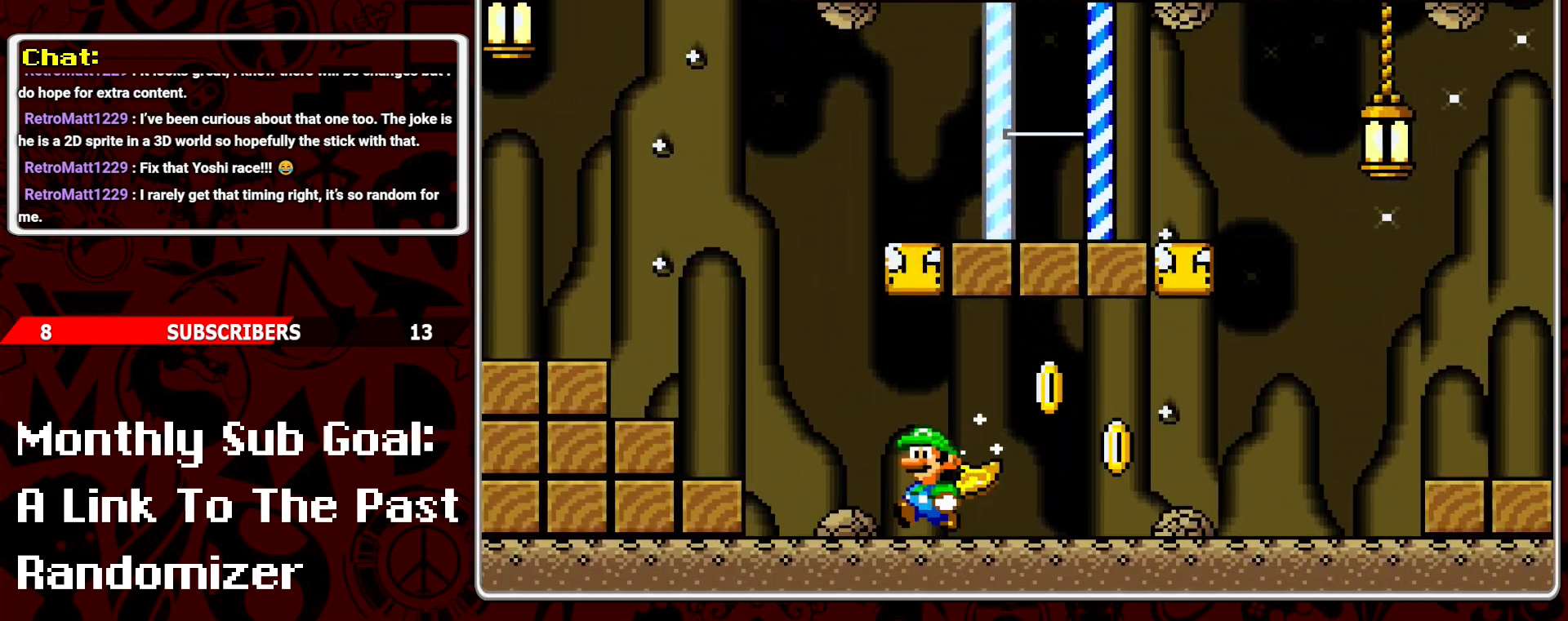
{"buttons": ["Y", "DPAD_RIGHT"], "events": [[67, "B", "down"], [200, "DPAD_RIGHT", "down"], [217, "B", "up"]]}
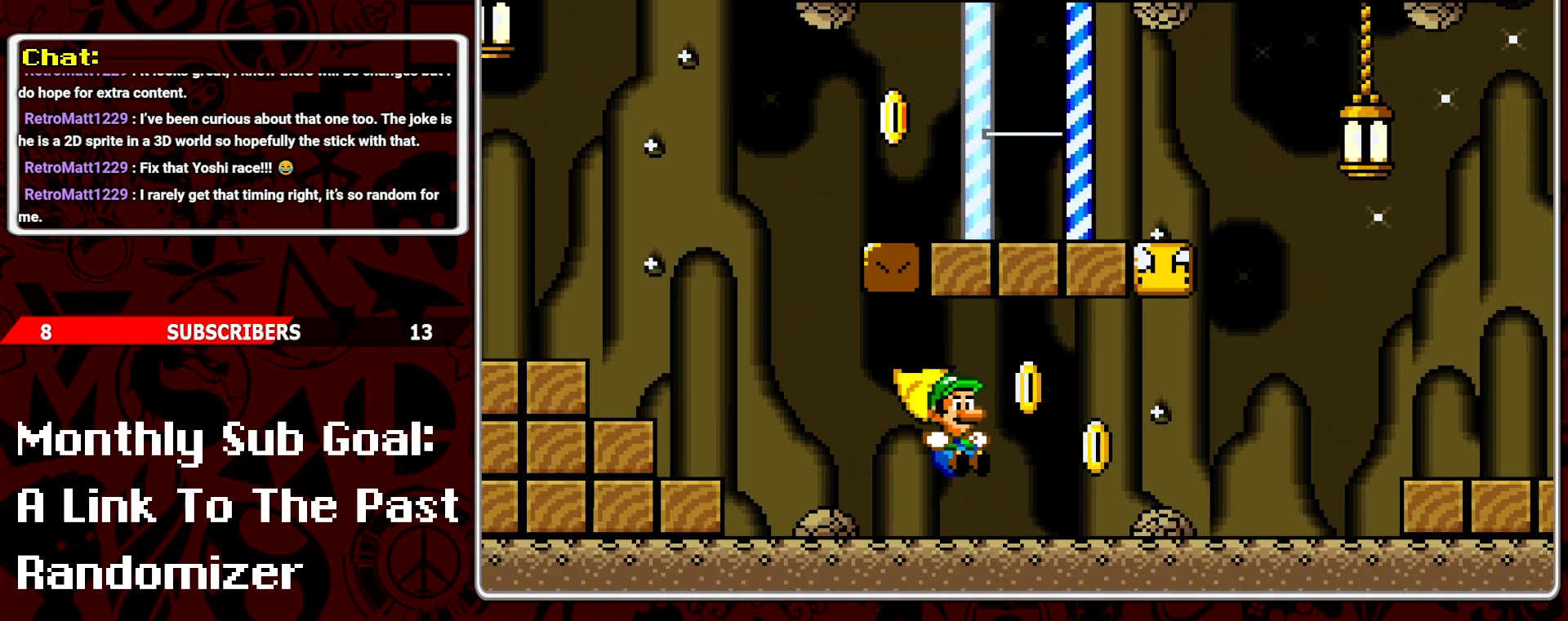
{"buttons": ["Y", "DPAD_LEFT"], "events": [[167, "B", "down"], [217, "DPAD_RIGHT", "up"], [267, "DPAD_LEFT", "down"], [300, "B", "up"]]}
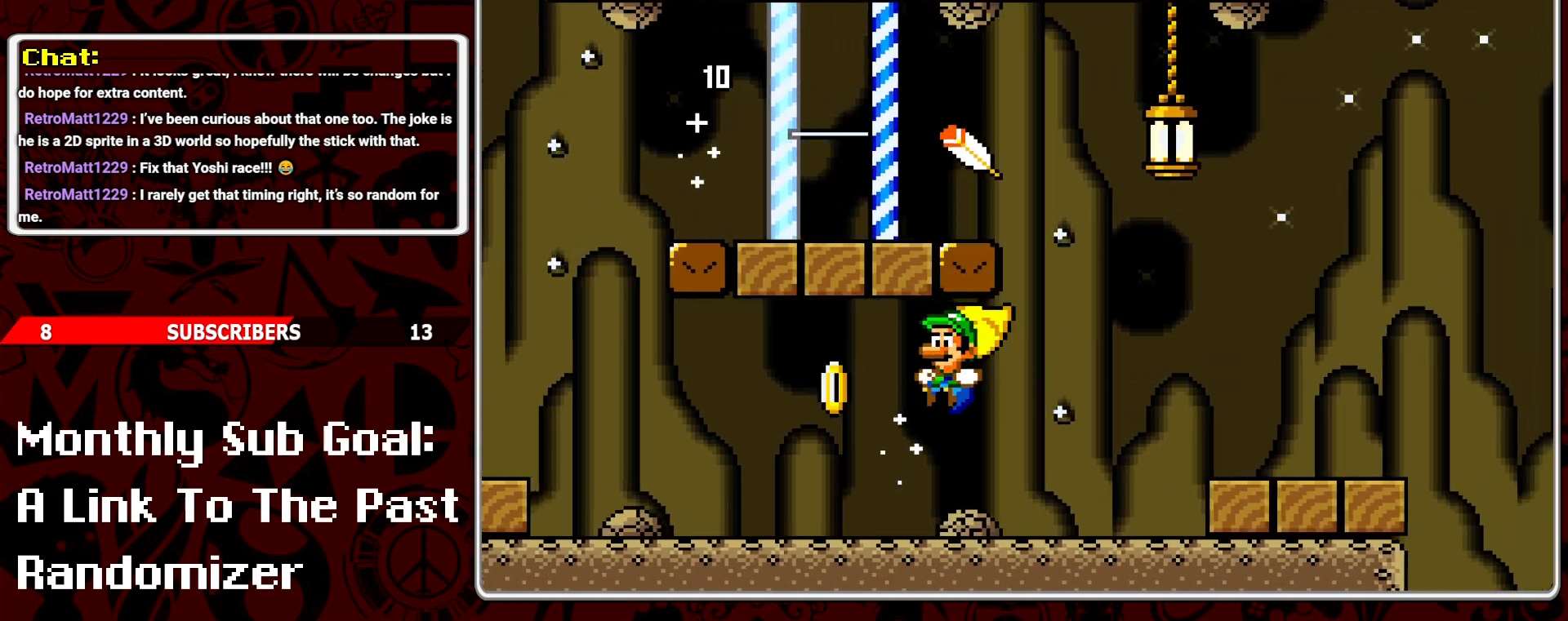
{"buttons": ["Y", "DPAD_RIGHT"], "events": [[200, "B", "down"], [217, "DPAD_LEFT", "up"], [333, "B", "up"], [333, "DPAD_RIGHT", "down"]]}
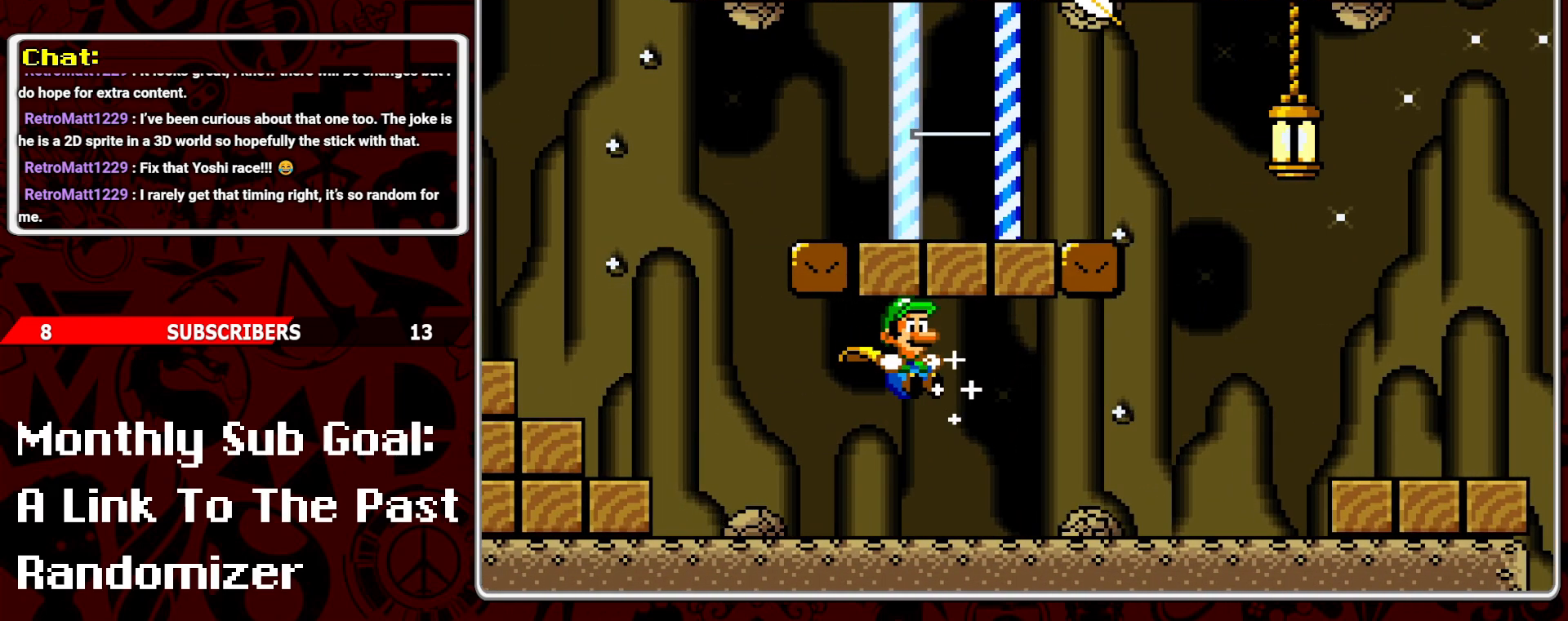
{"buttons": ["B", "Y"], "events": [[433, "B", "down"], [467, "DPAD_RIGHT", "up"]]}
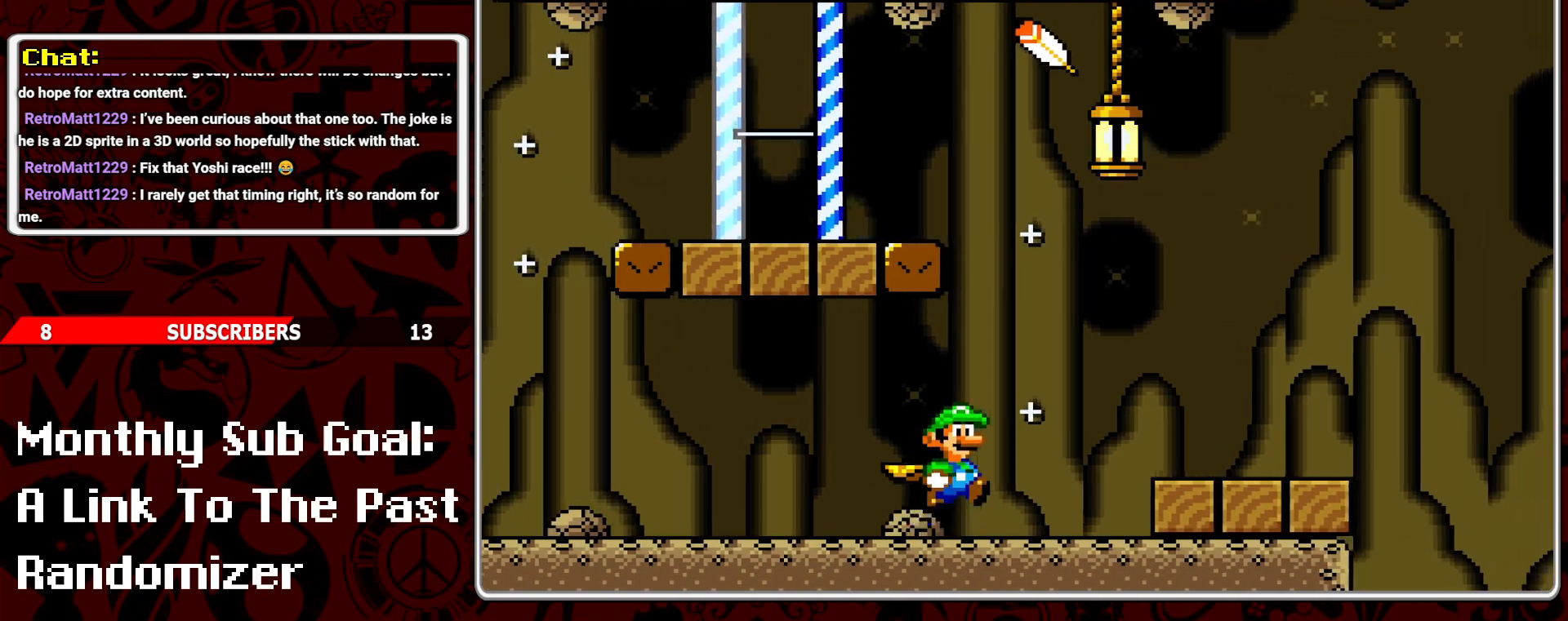
{"buttons": ["B", "Y", "DPAD_LEFT"], "events": [[33, "DPAD_LEFT", "down"]]}
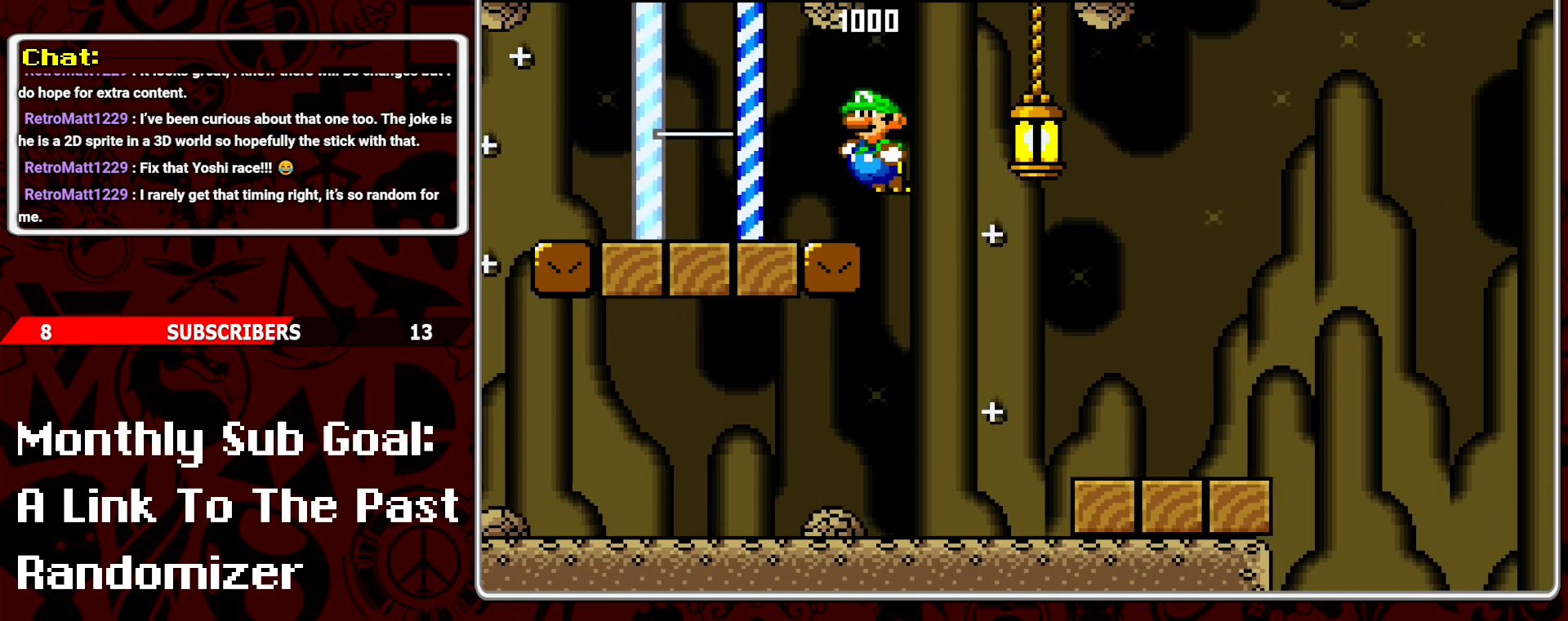
{"buttons": ["Y", "DPAD_RIGHT"], "events": [[33, "B", "up"], [167, "DPAD_LEFT", "up"], [250, "B", "down"], [283, "DPAD_RIGHT", "down"], [383, "B", "up"]]}
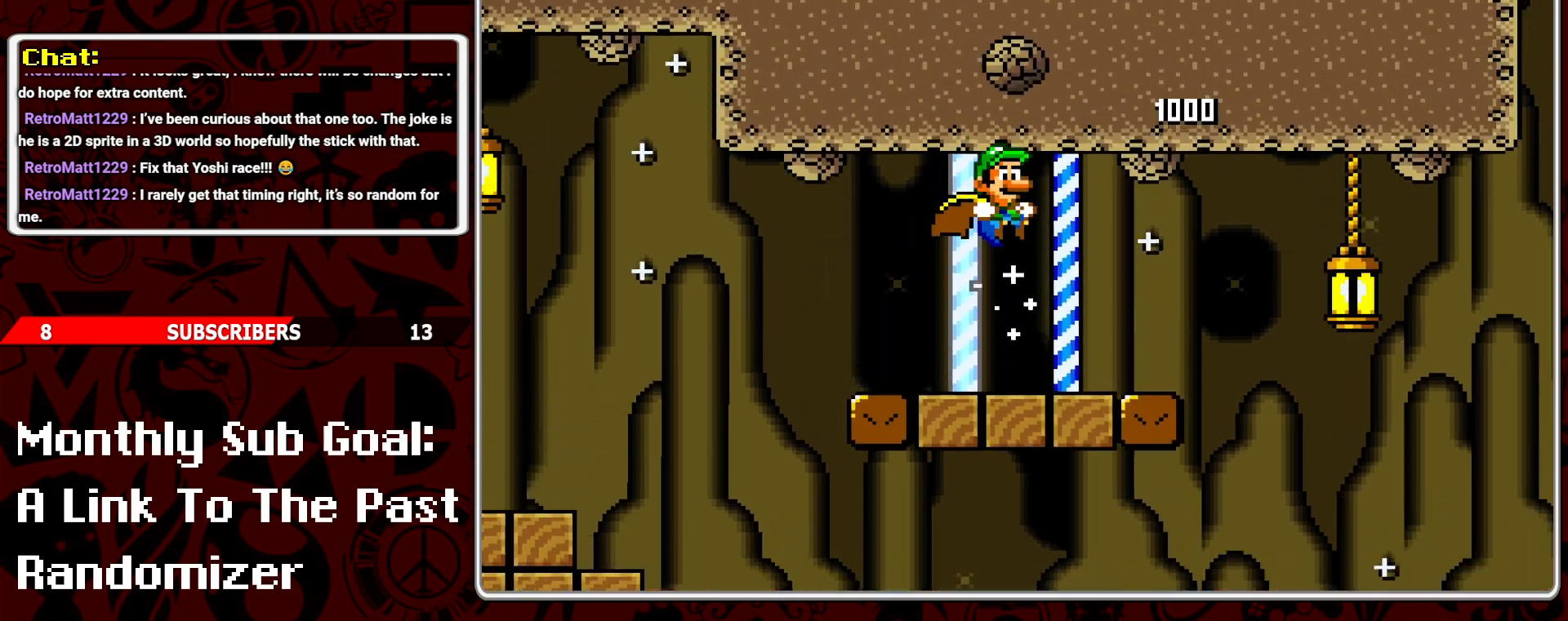
{"buttons": ["DPAD_RIGHT"], "events": [[117, "Y", "up"], [233, "Y", "down"], [300, "Y", "up"], [367, "Y", "down"], [467, "Y", "up"]]}
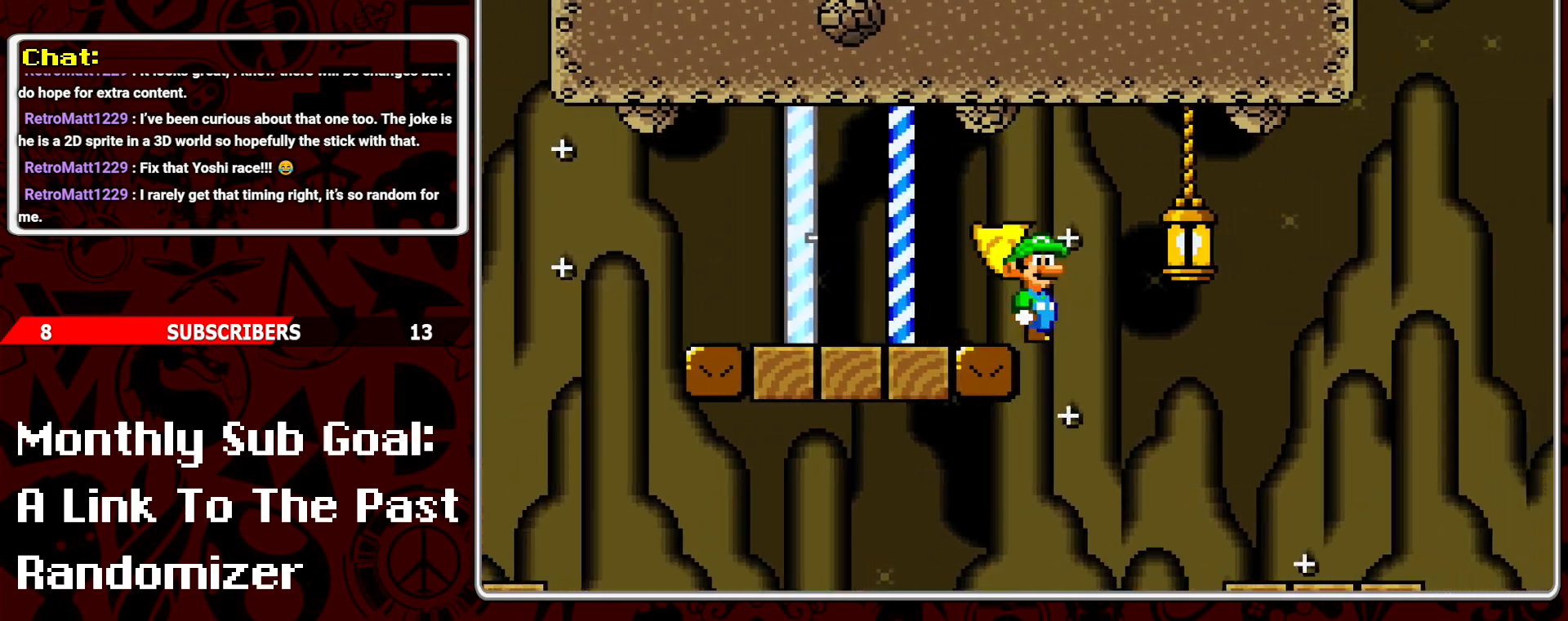
{"buttons": ["Y"], "events": [[33, "Y", "down"], [167, "DPAD_RIGHT", "up"], [250, "DPAD_LEFT", "down"], [367, "DPAD_LEFT", "up"]]}
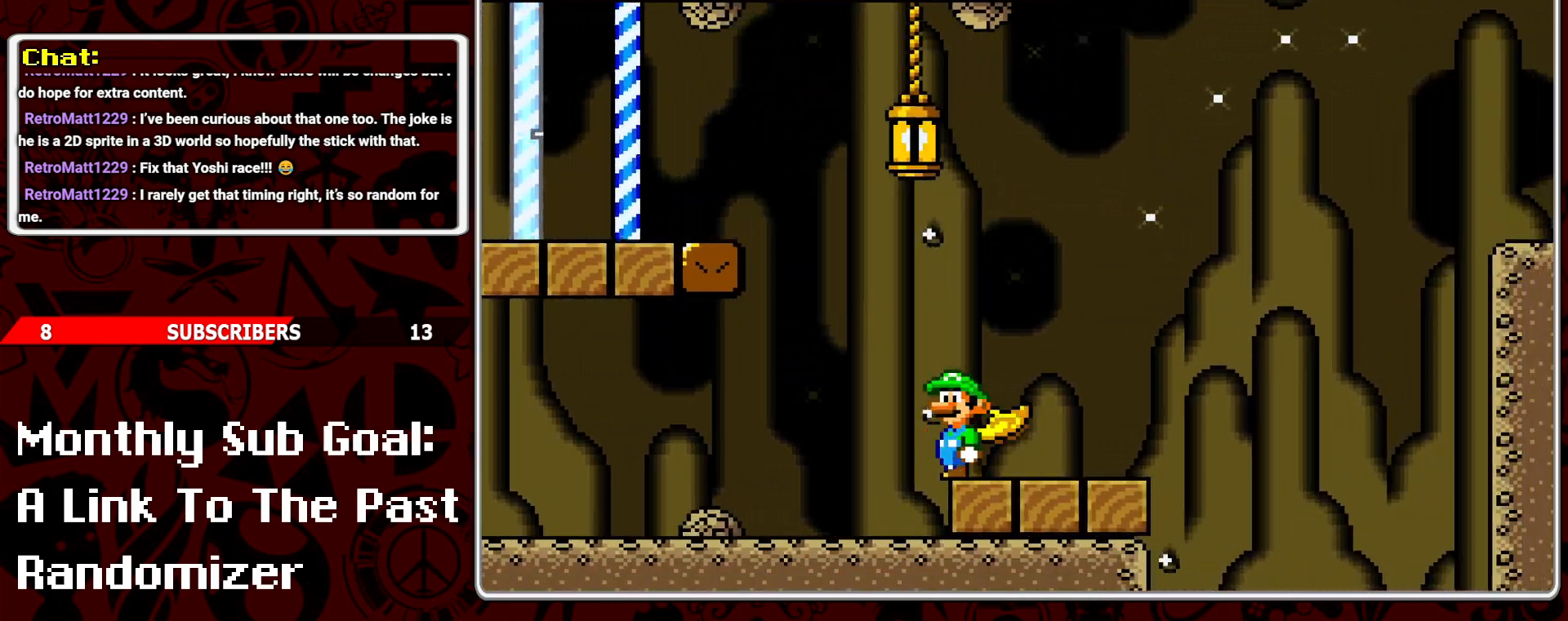
{"buttons": ["Y", "DPAD_RIGHT"], "events": [[33, "B", "down"], [117, "B", "up"], [367, "DPAD_RIGHT", "down"]]}
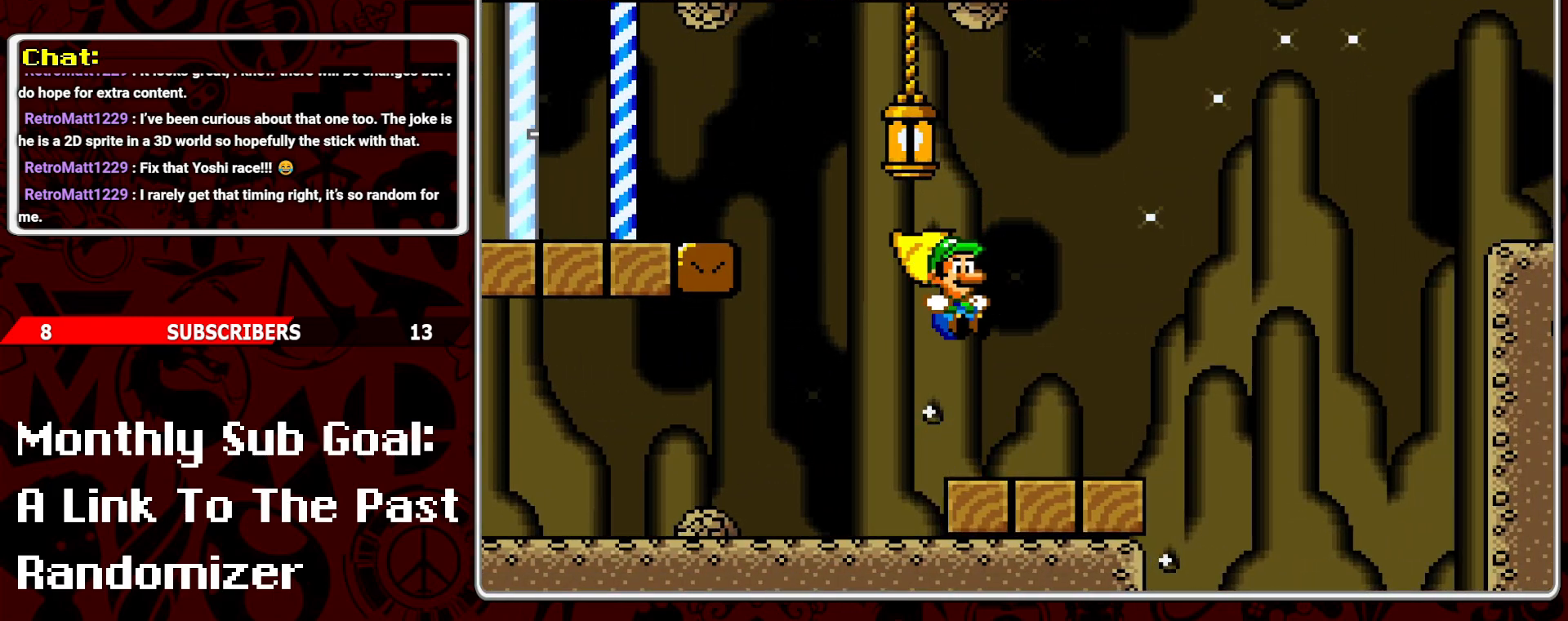
{"buttons": ["B", "Y", "DPAD_RIGHT"], "events": [[317, "B", "down"]]}
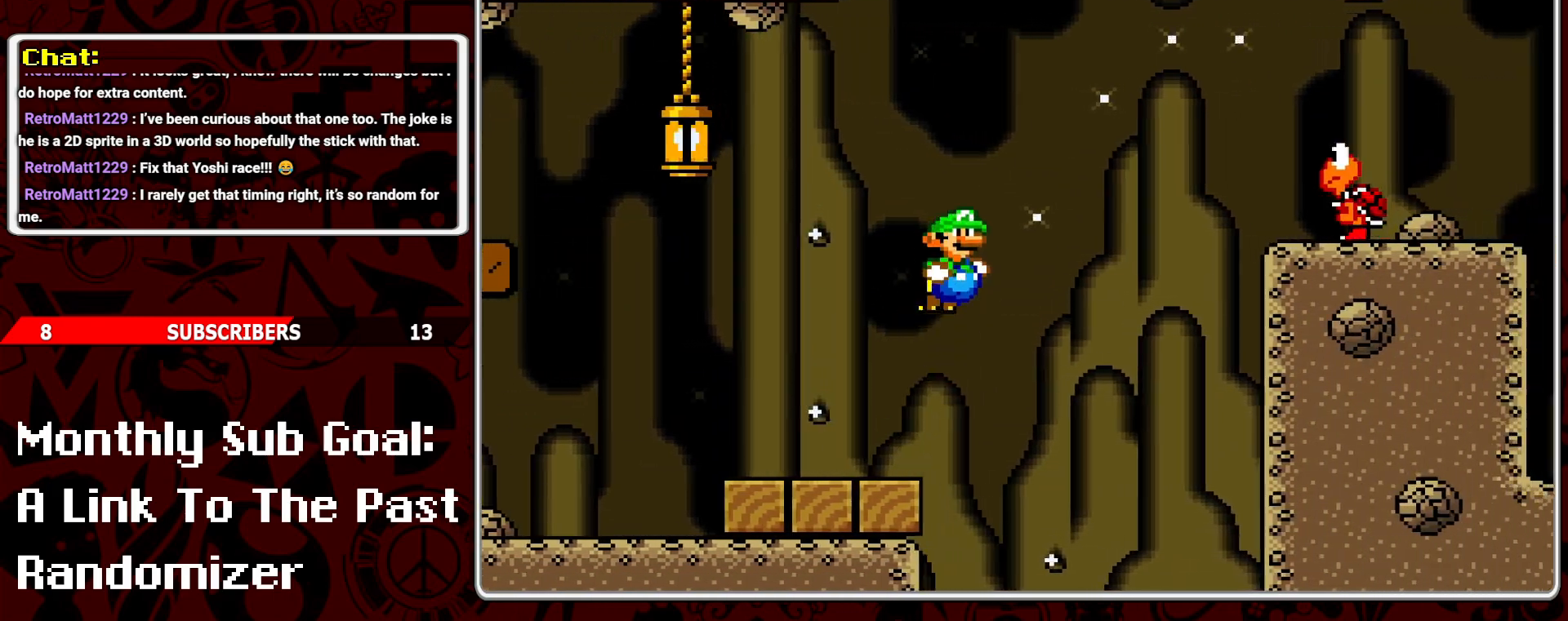
{"buttons": ["Y", "DPAD_RIGHT"], "events": [[300, "Y", "up"], [400, "Y", "down"], [433, "B", "up"]]}
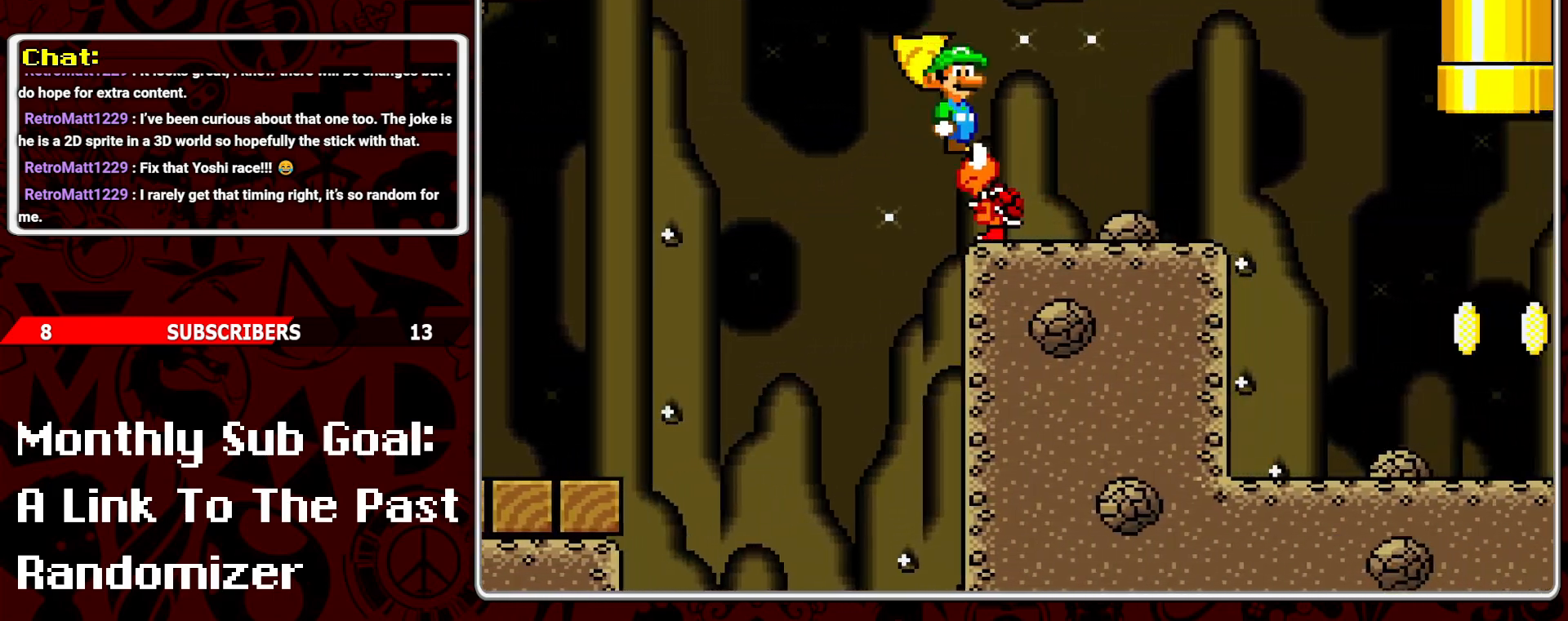
{"buttons": ["Y"], "events": [[183, "DPAD_RIGHT", "up"], [300, "DPAD_LEFT", "down"], [400, "DPAD_LEFT", "up"]]}
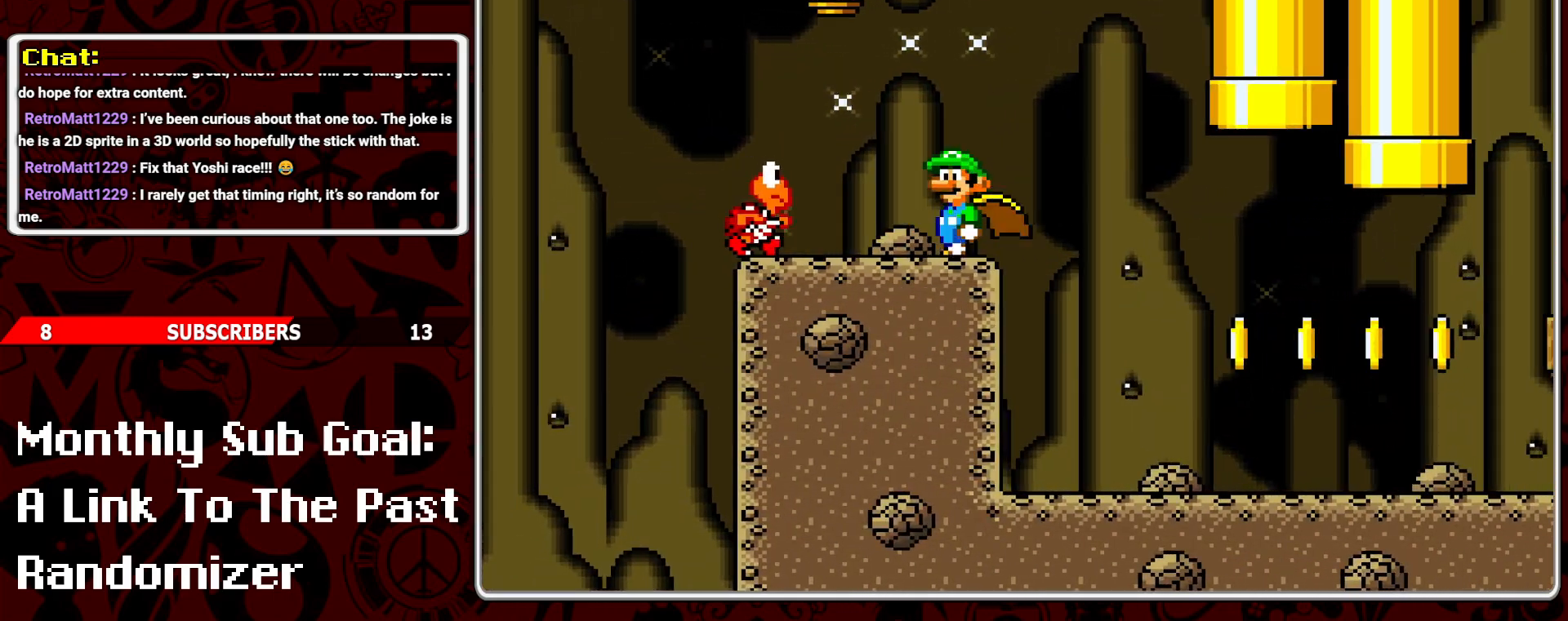
{"buttons": ["Y"], "events": [[17, "DPAD_RIGHT", "down"], [333, "DPAD_RIGHT", "up"]]}
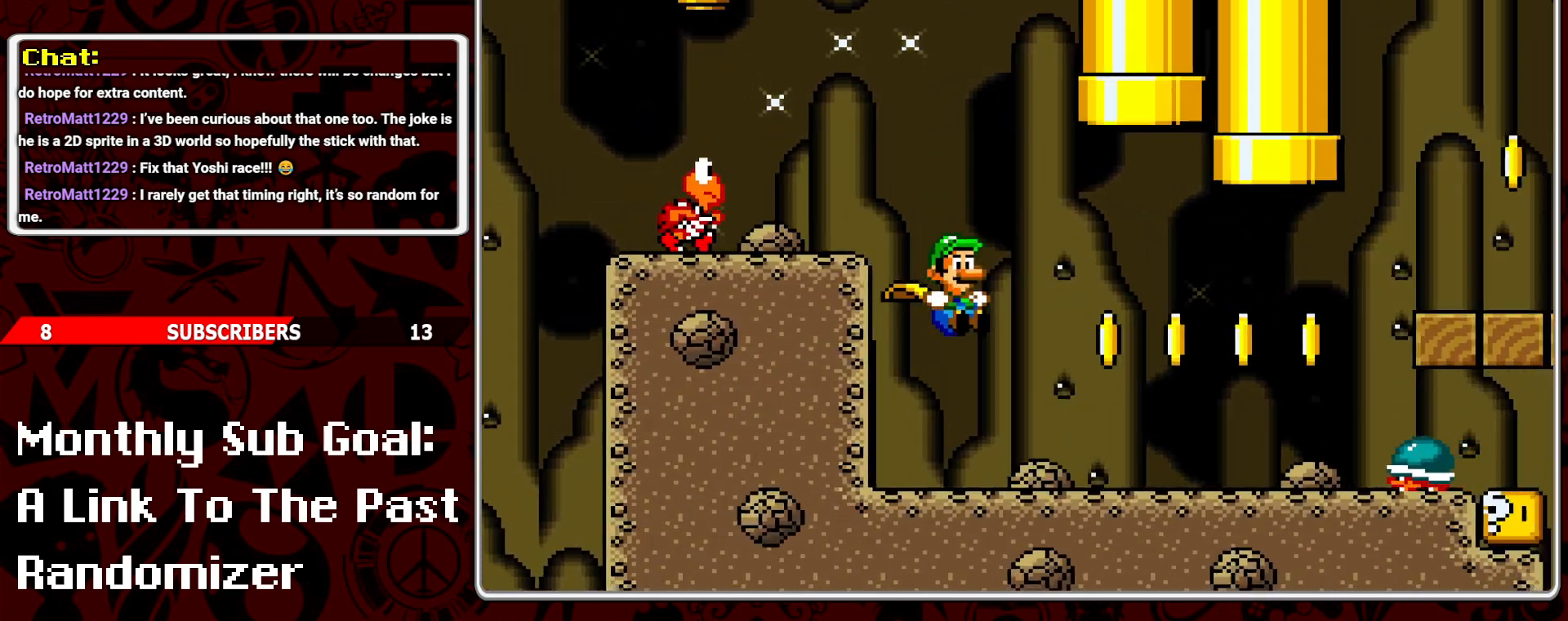
{"buttons": ["DPAD_RIGHT"], "events": [[267, "DPAD_LEFT", "down"], [367, "DPAD_LEFT", "up"], [450, "Y", "up"], [483, "DPAD_RIGHT", "down"]]}